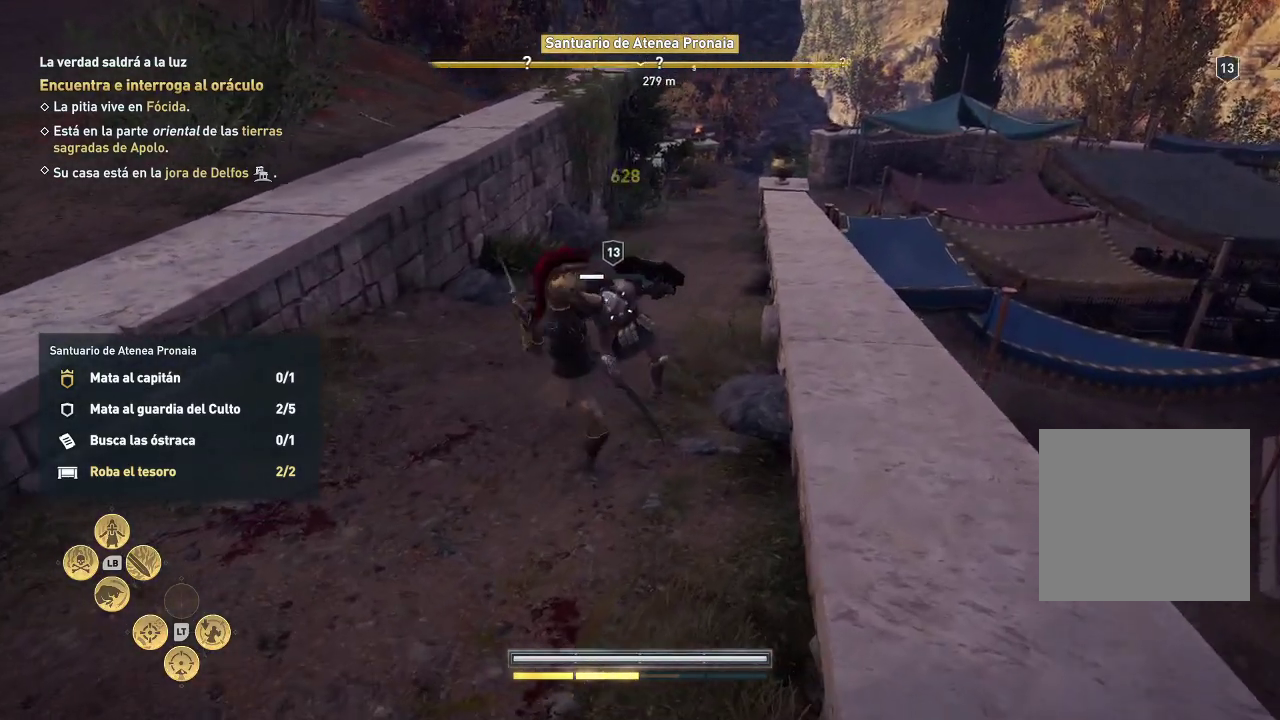
Gameplay with a controller (Xbox layout); each line is a JSON object with the inputs held at the frame after it. "events" lists button and stick changes between this image and that frame as [ms after this image, input, new state], when the widget could be followed in between. Not read: L3 R3.
{"buttons": [], "left_stick": "center", "right_stick": "center", "events": [[300, "R1", "up"]]}
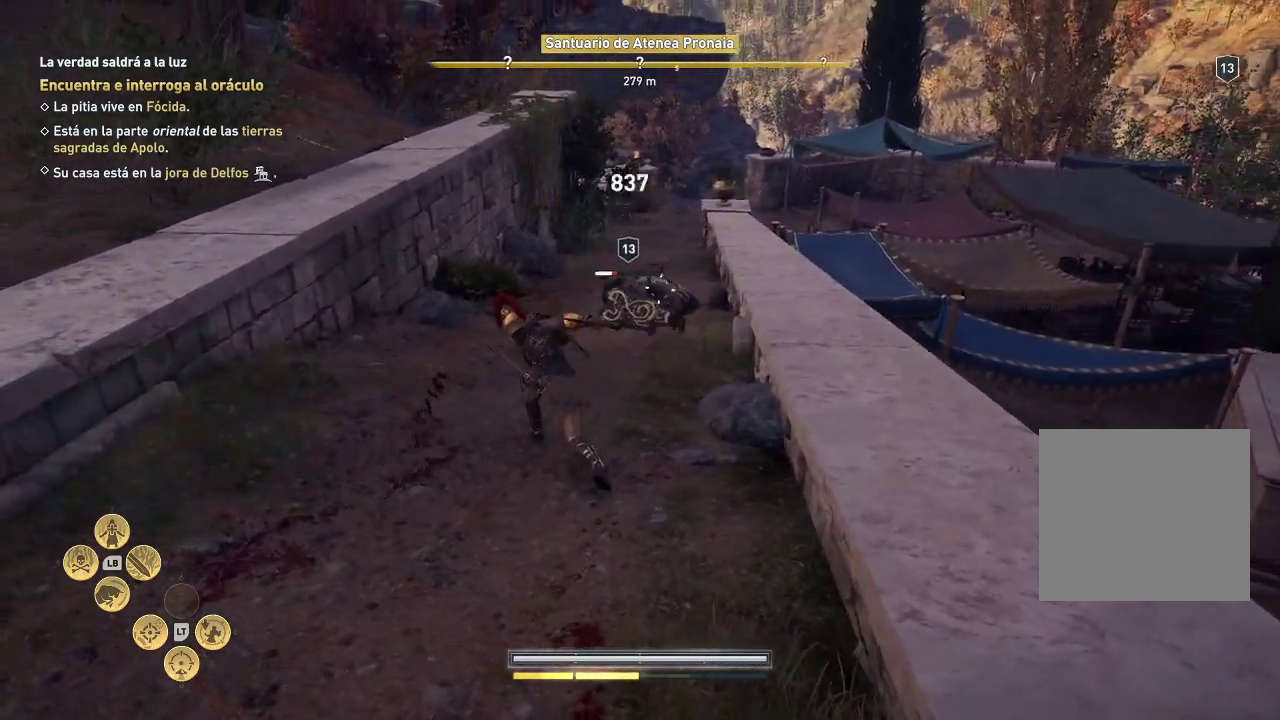
{"buttons": [], "left_stick": "center", "right_stick": "center", "events": []}
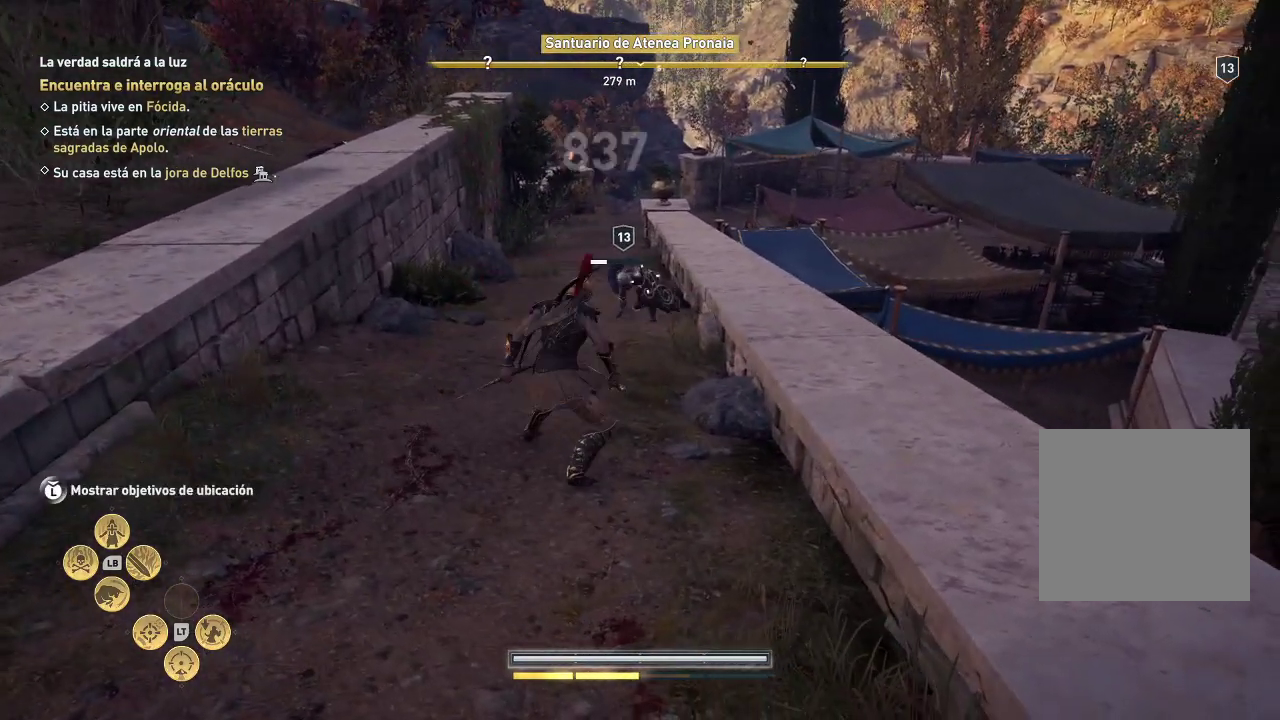
{"buttons": [], "left_stick": "up", "right_stick": "center", "events": [[200, "left_stick", "up"]]}
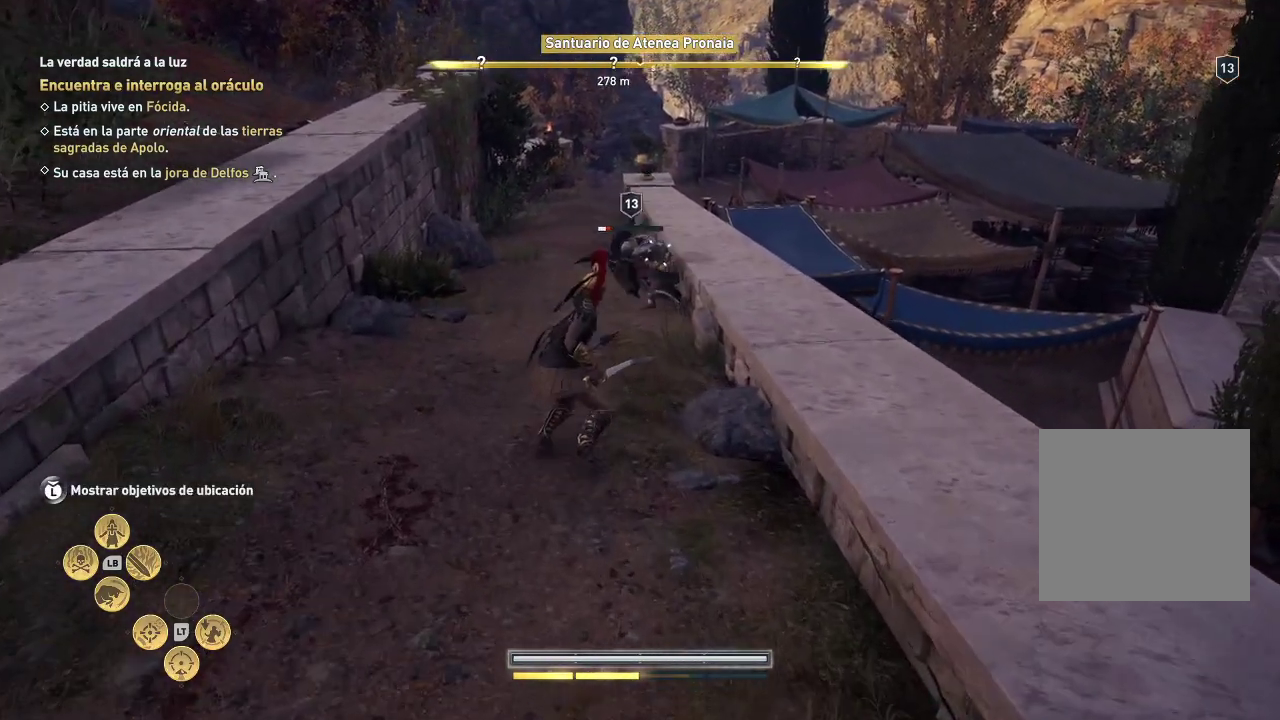
{"buttons": [], "left_stick": "down", "right_stick": "center", "events": [[250, "left_stick", "down"]]}
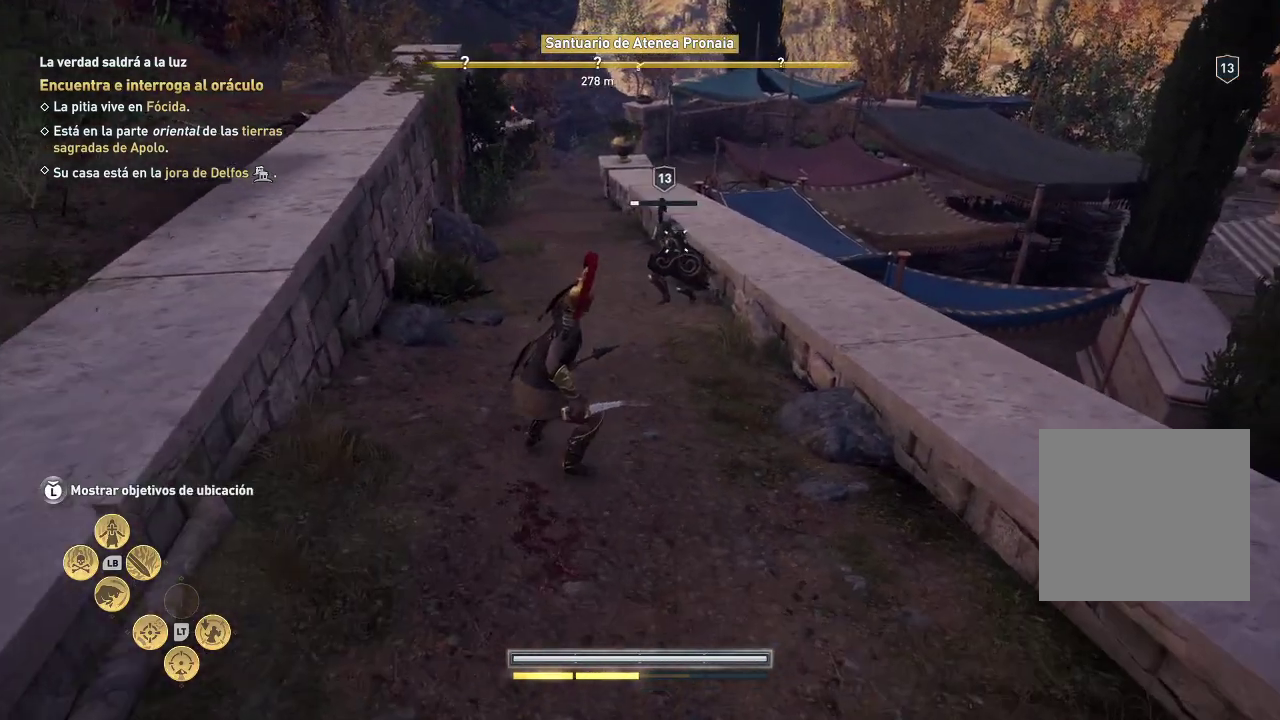
{"buttons": [], "left_stick": "down", "right_stick": "center", "events": []}
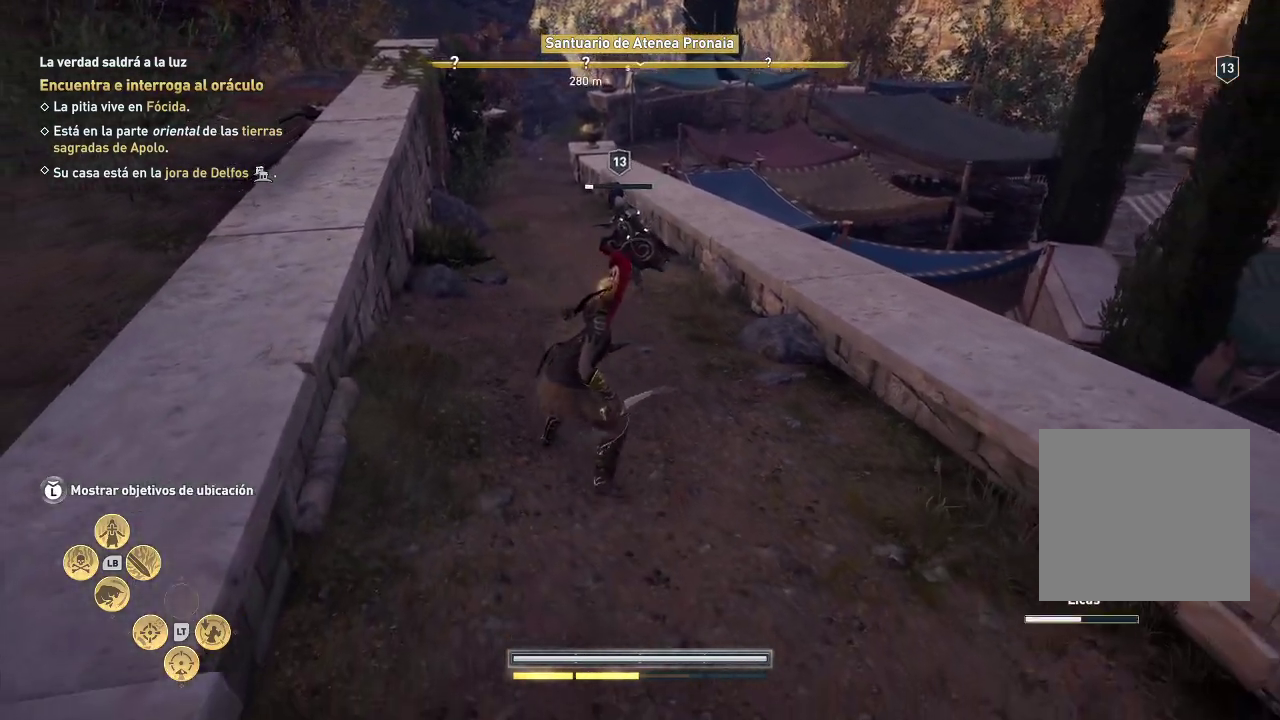
{"buttons": ["L1"], "left_stick": "down", "right_stick": "center", "events": [[433, "L1", "down"]]}
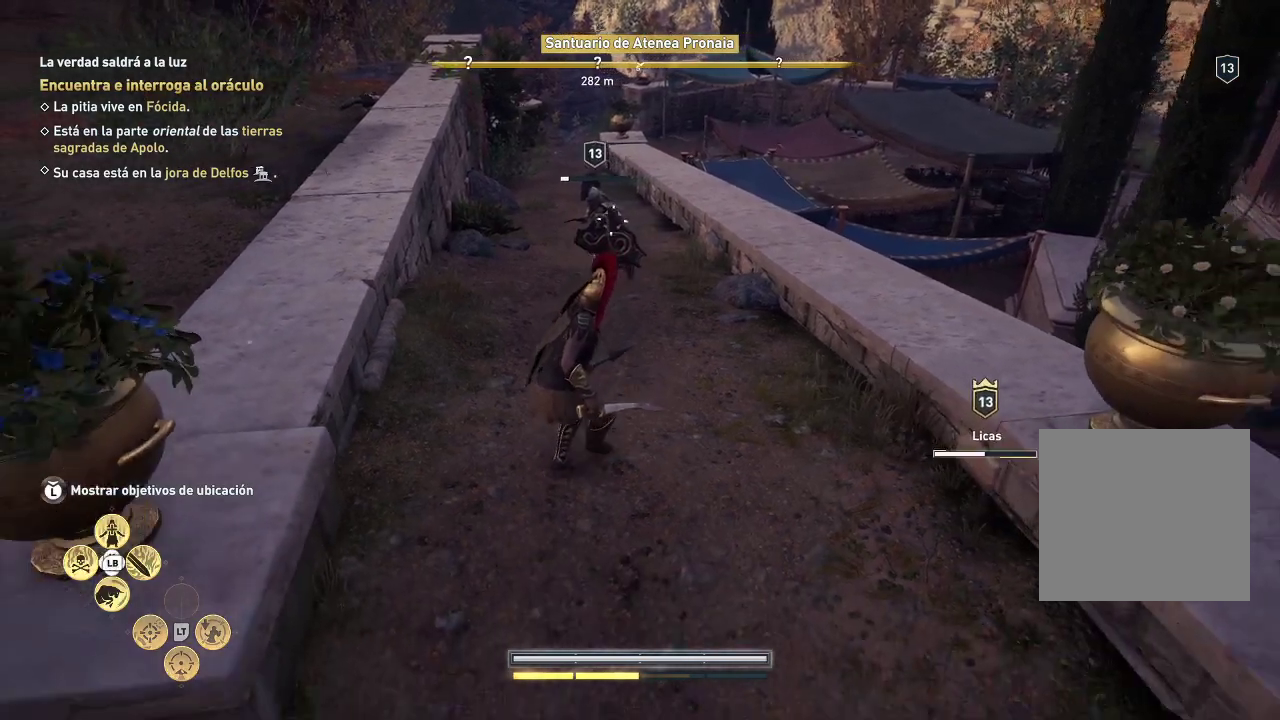
{"buttons": ["X", "L1"], "left_stick": "down", "right_stick": "center", "events": [[67, "X", "down"]]}
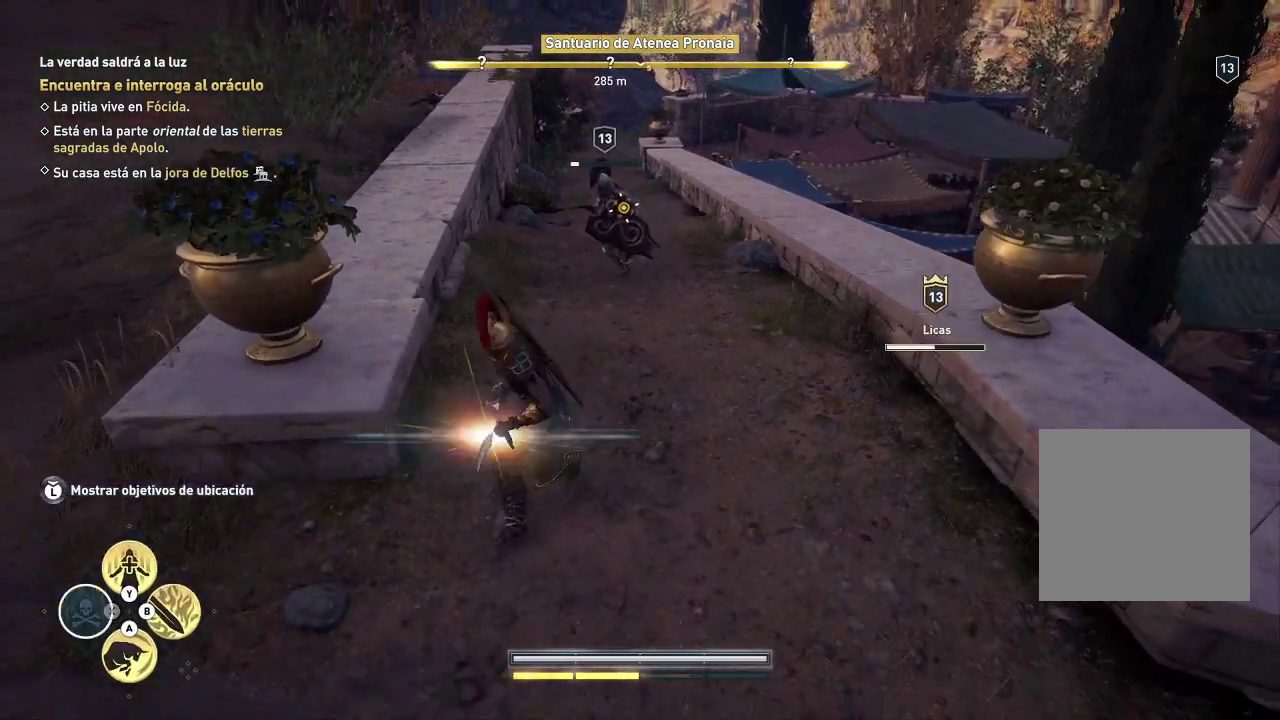
{"buttons": ["L1"], "left_stick": "down", "right_stick": "center", "events": [[350, "X", "up"]]}
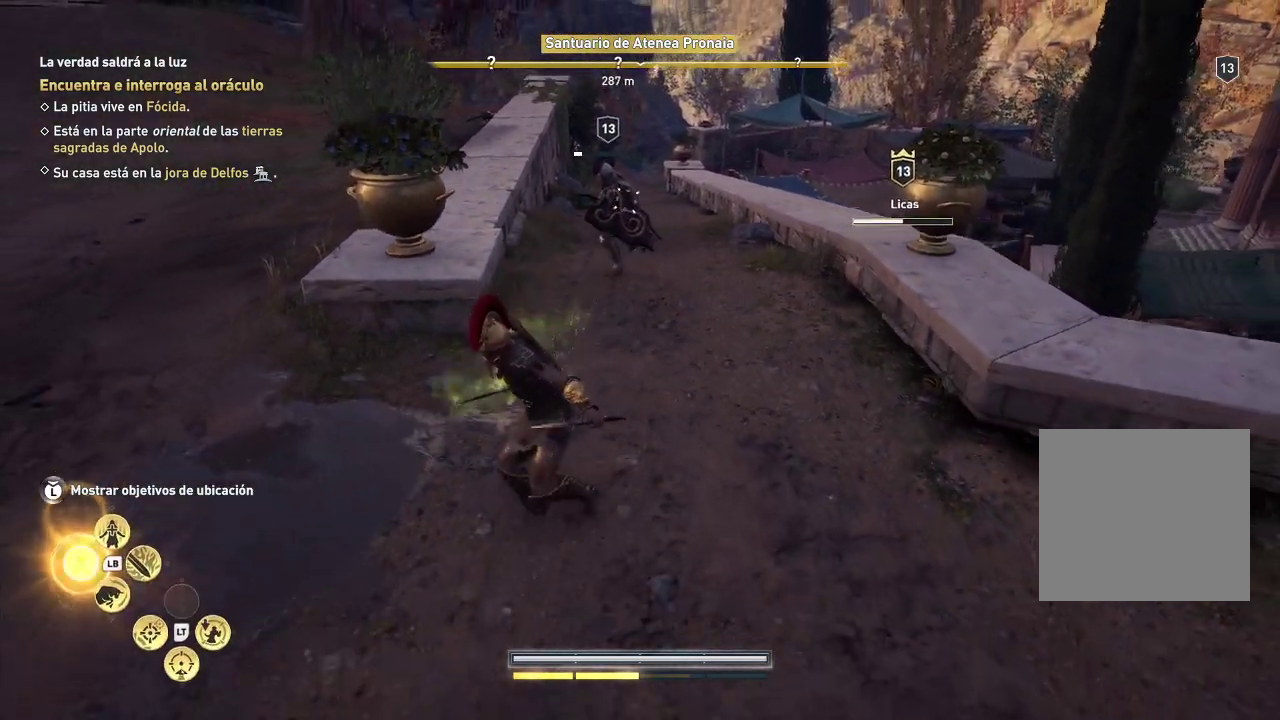
{"buttons": ["L1"], "left_stick": "down", "right_stick": "center", "events": []}
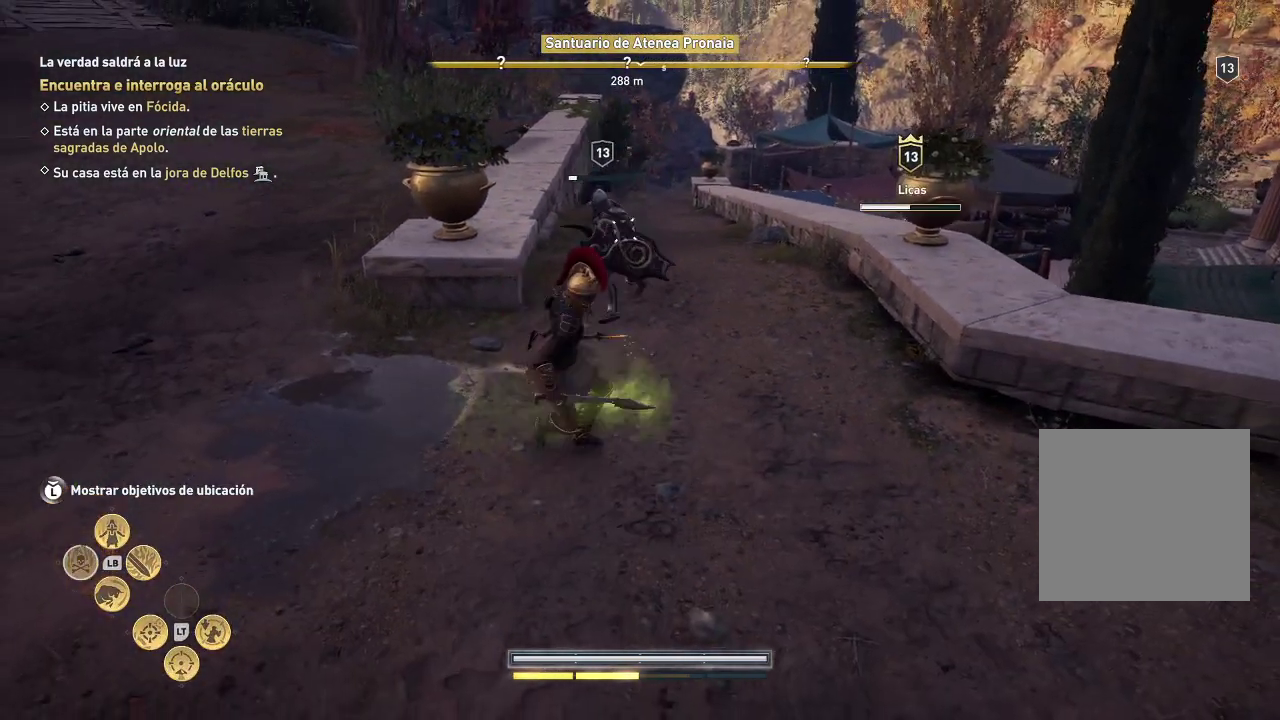
{"buttons": [], "left_stick": "down", "right_stick": "center", "events": [[383, "L1", "up"]]}
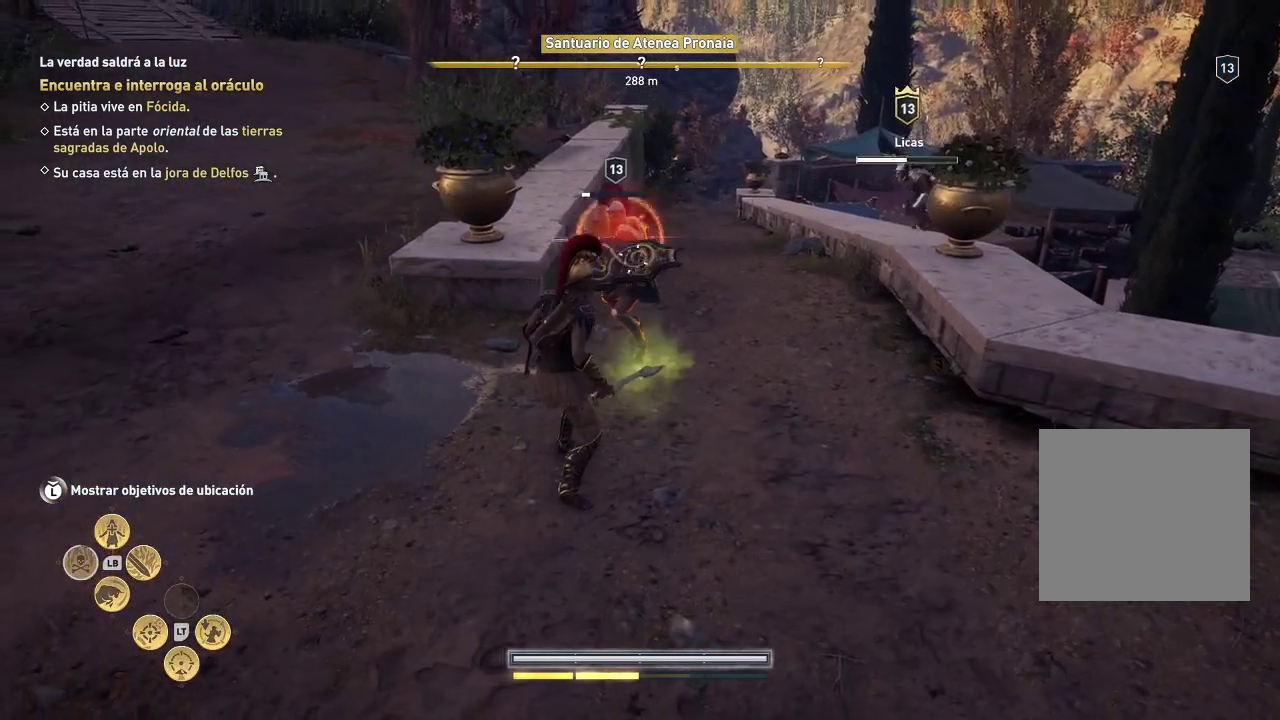
{"buttons": [], "left_stick": "up", "right_stick": "center", "events": [[283, "left_stick", "up"]]}
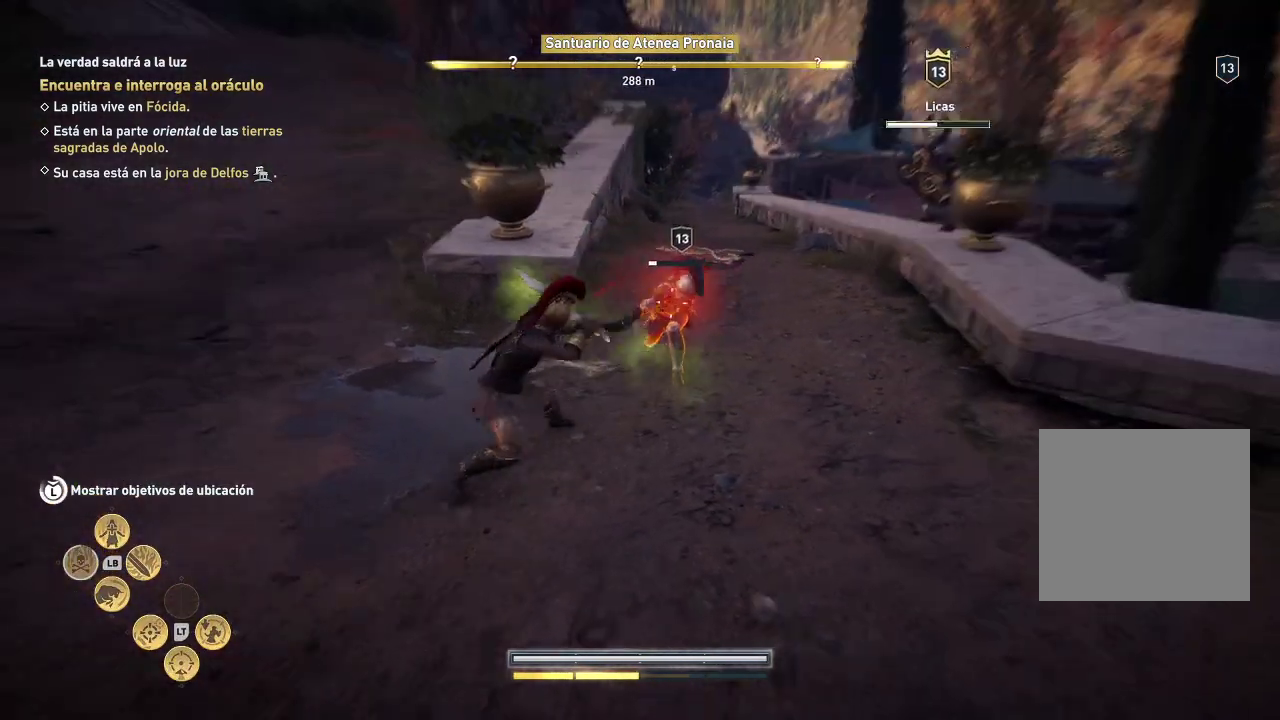
{"buttons": [], "left_stick": "up", "right_stick": "center", "events": []}
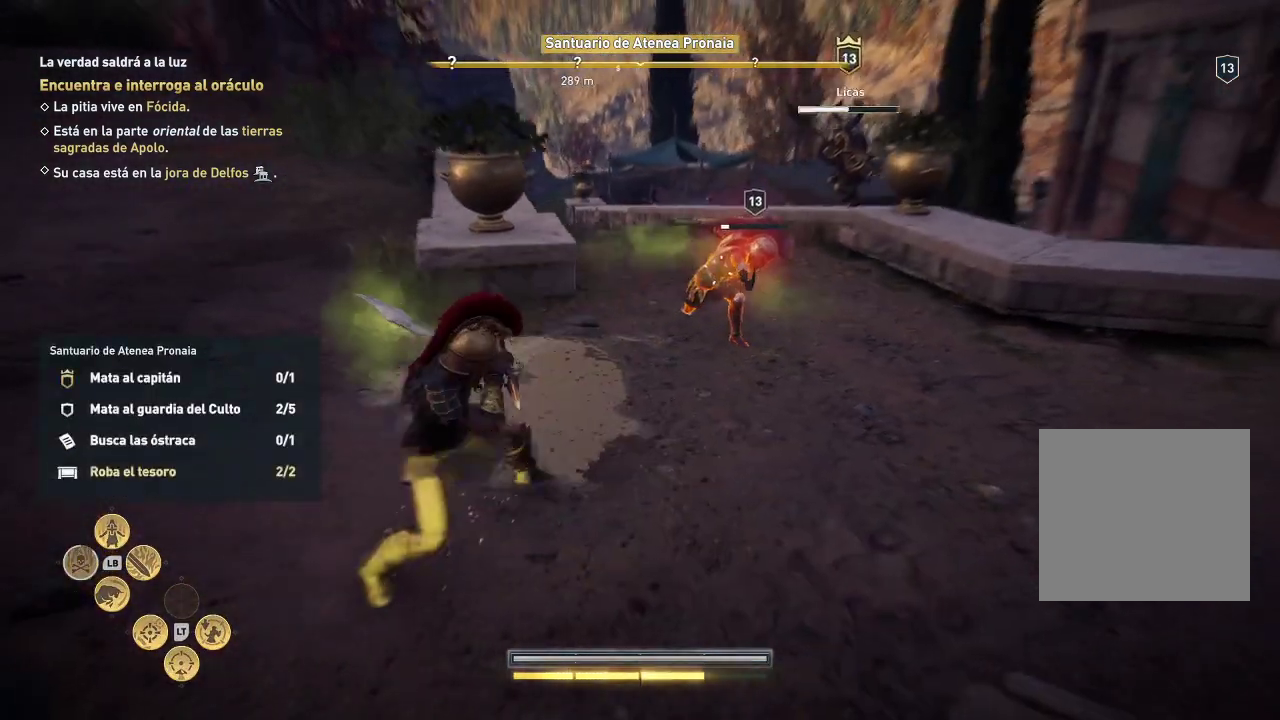
{"buttons": [], "left_stick": "center", "right_stick": "center", "events": [[433, "left_stick", "center"]]}
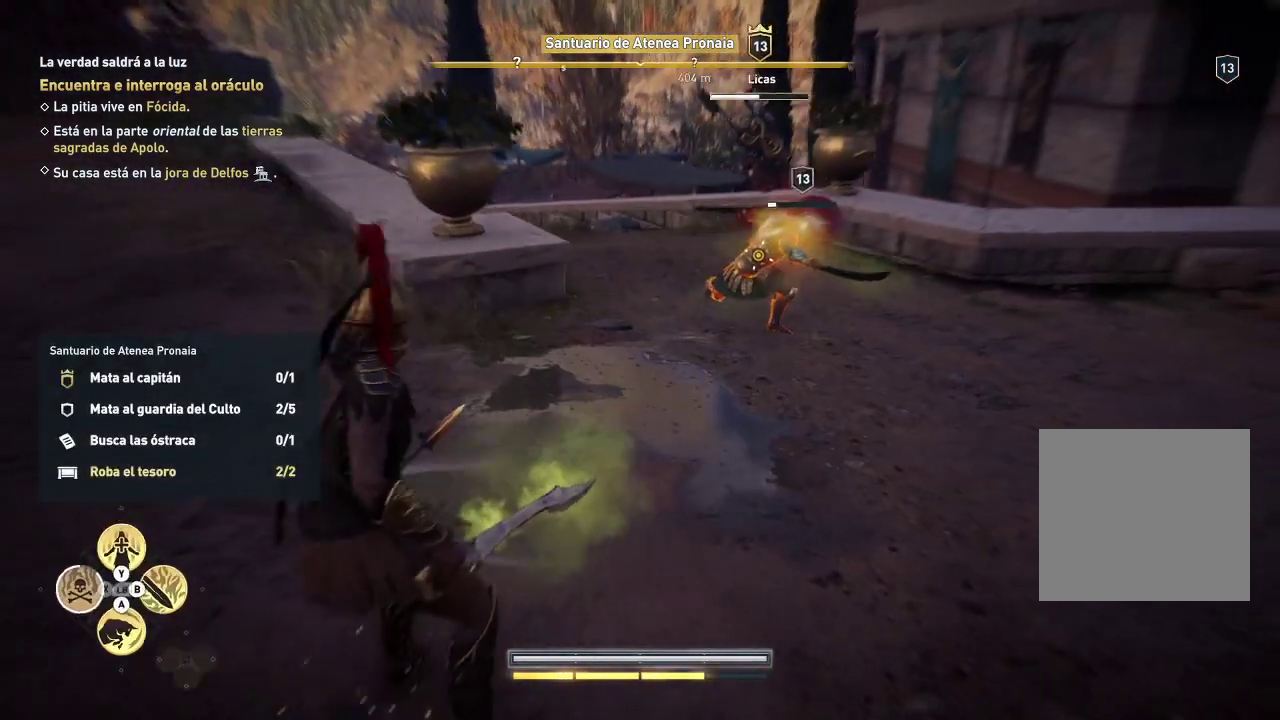
{"buttons": [], "left_stick": "center", "right_stick": "center", "events": []}
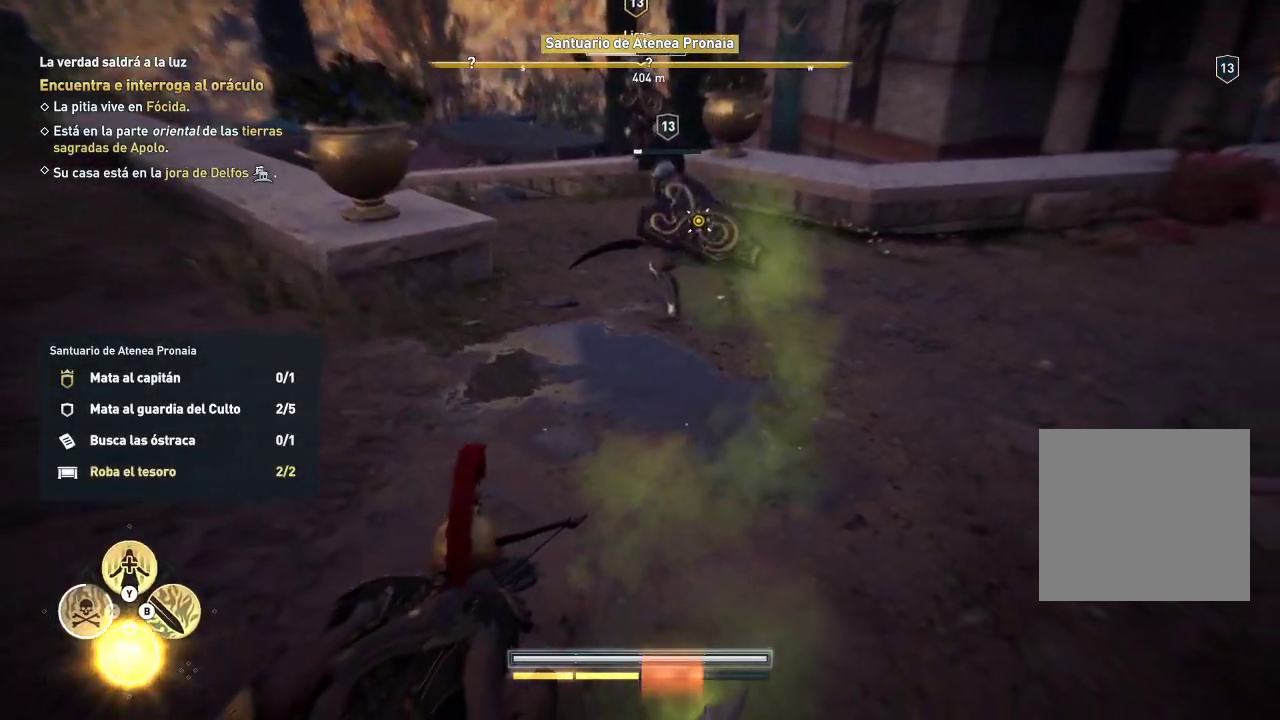
{"buttons": [], "left_stick": "center", "right_stick": "center", "events": [[333, "X", "down"], [333, "left_stick", "down-left"], [350, "A", "down"], [350, "L1", "down"], [350, "X", "up"], [400, "A", "up"], [400, "L1", "up"], [400, "left_stick", "center"]]}
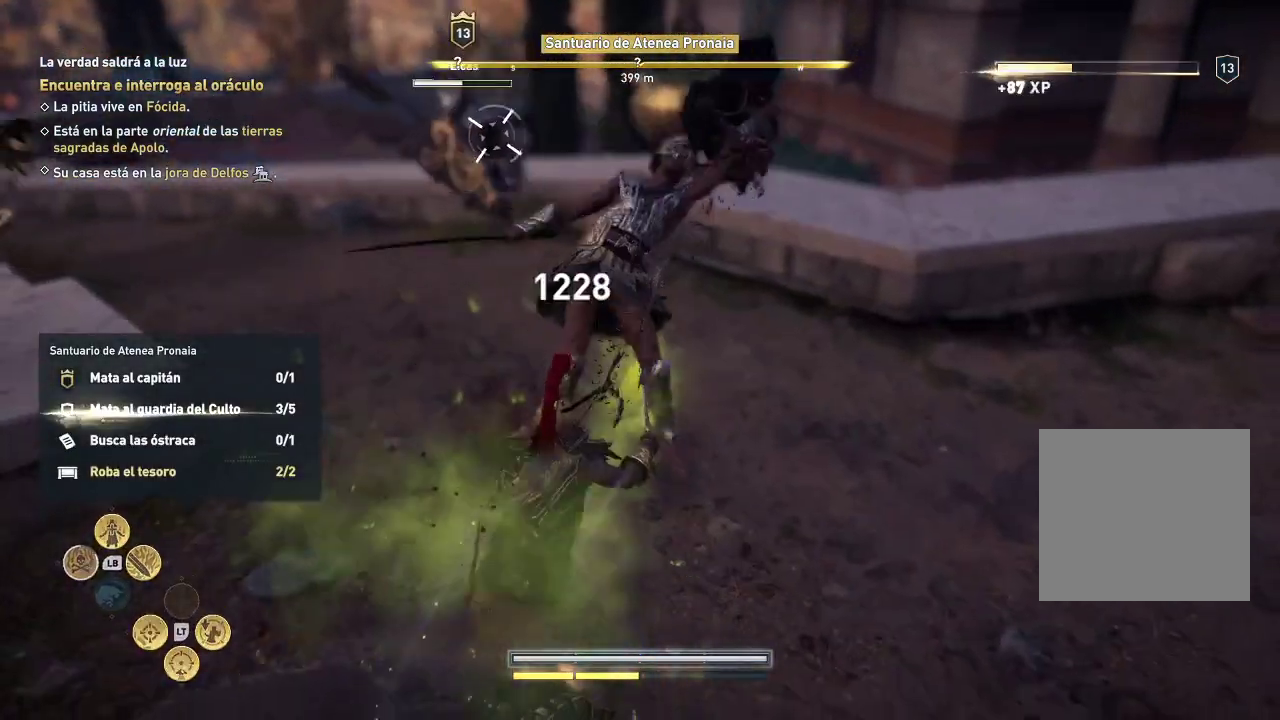
{"buttons": [], "left_stick": "center", "right_stick": "center", "events": []}
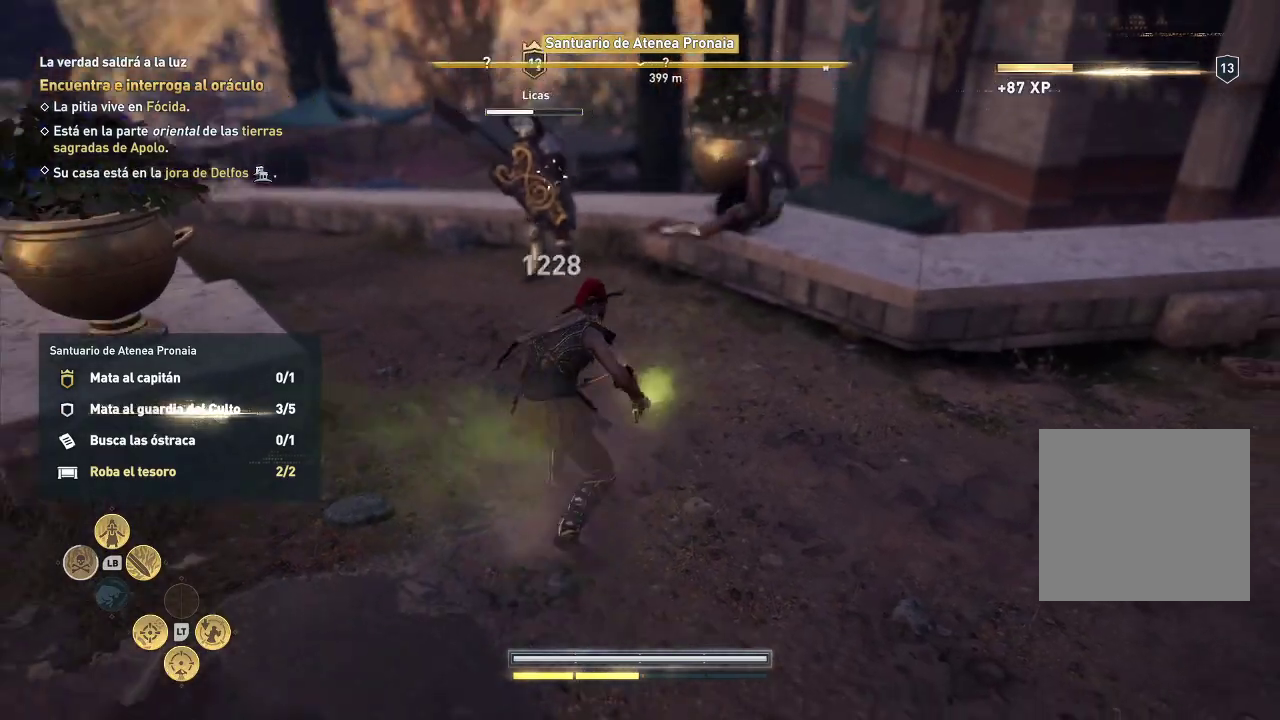
{"buttons": [], "left_stick": "center", "right_stick": "center", "events": []}
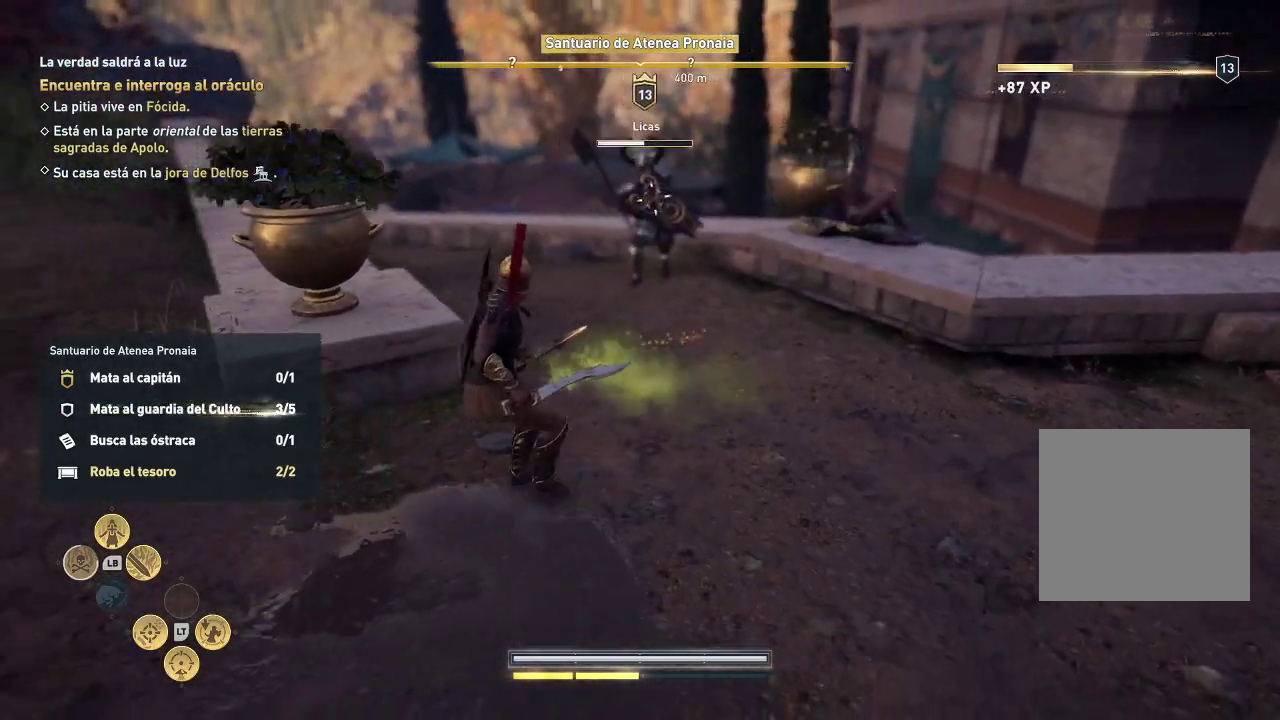
{"buttons": [], "left_stick": "center", "right_stick": "center", "events": []}
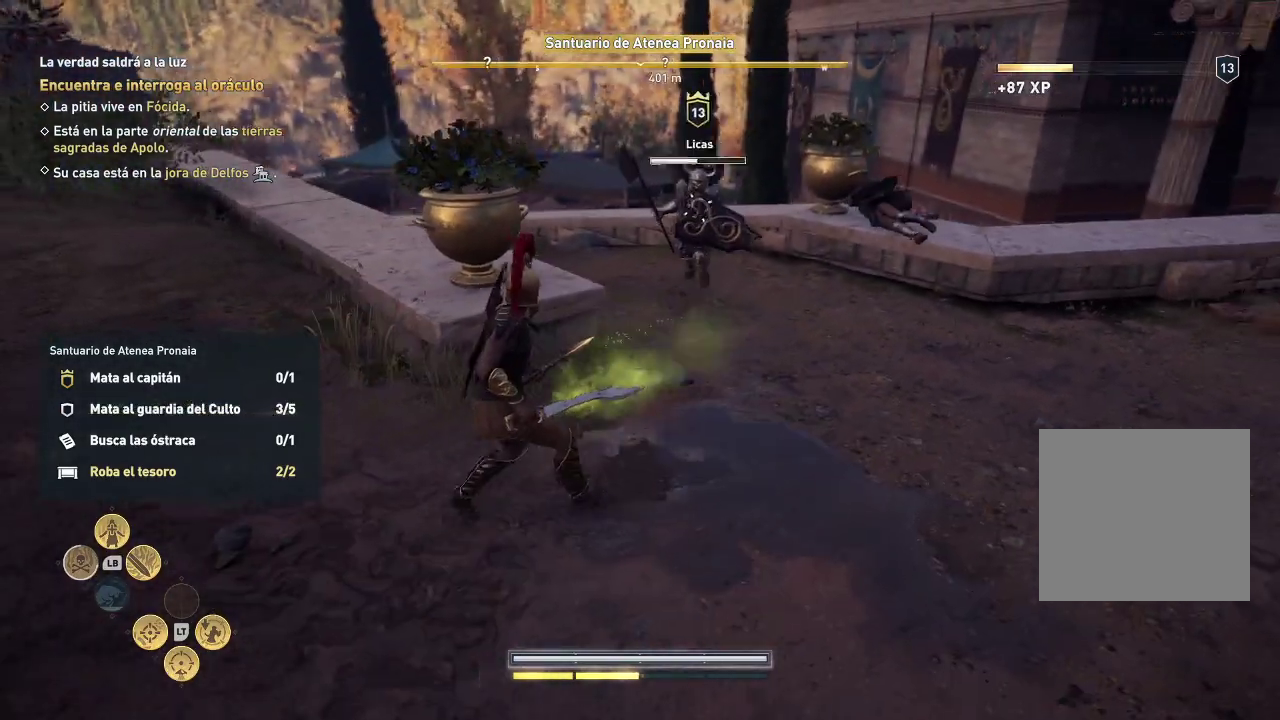
{"buttons": [], "left_stick": "down-left", "right_stick": "center", "events": [[333, "left_stick", "down-left"]]}
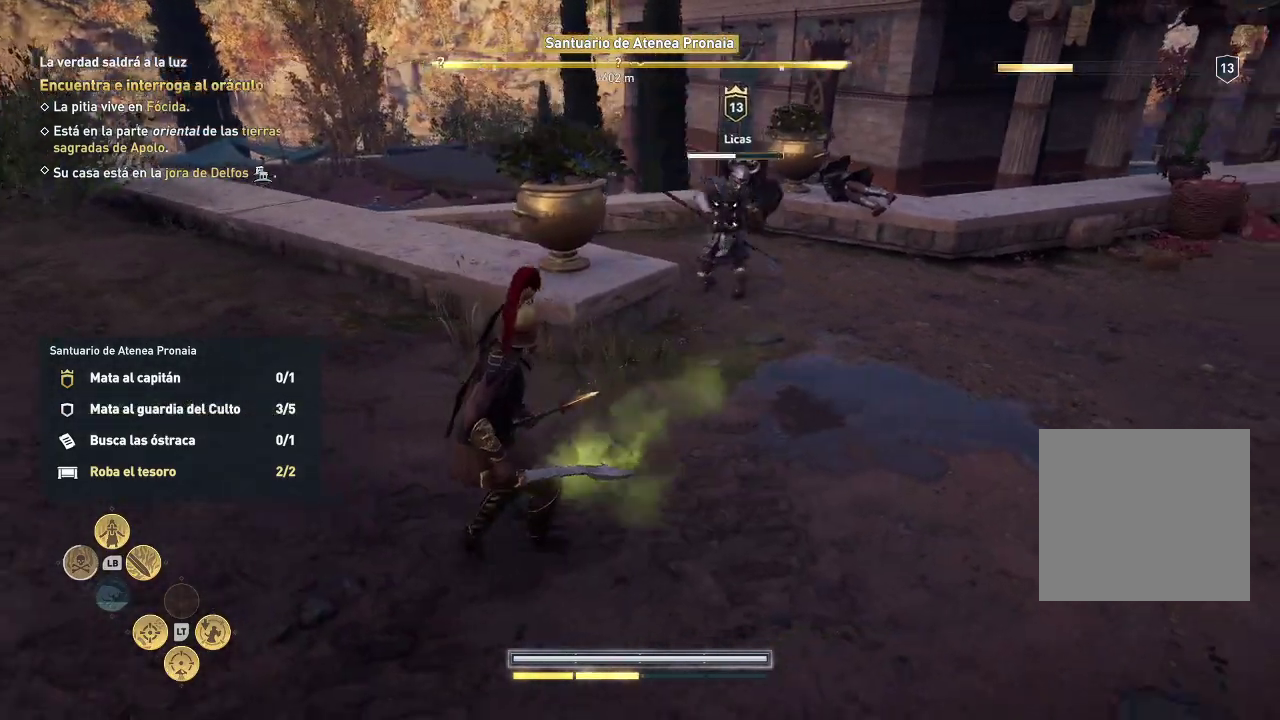
{"buttons": [], "left_stick": "left", "right_stick": "center", "events": [[133, "left_stick", "left"], [233, "left_stick", "center"], [300, "left_stick", "left"]]}
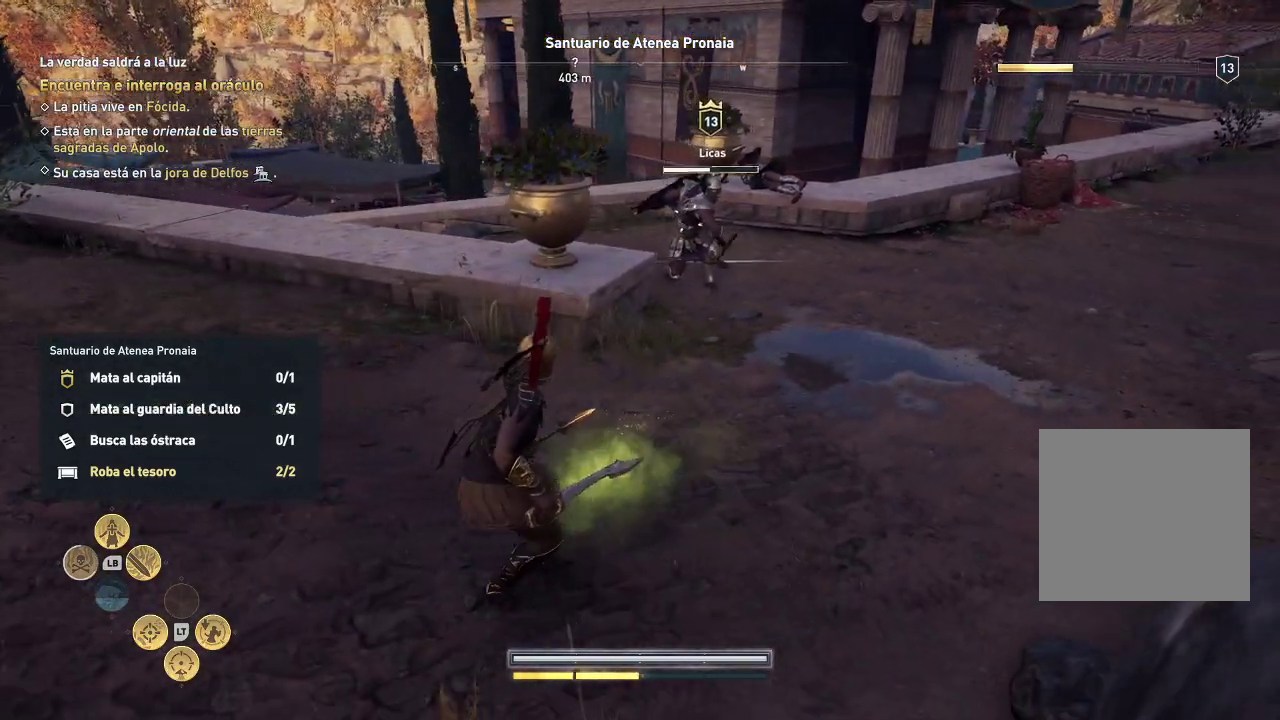
{"buttons": [], "left_stick": "left", "right_stick": "center", "events": []}
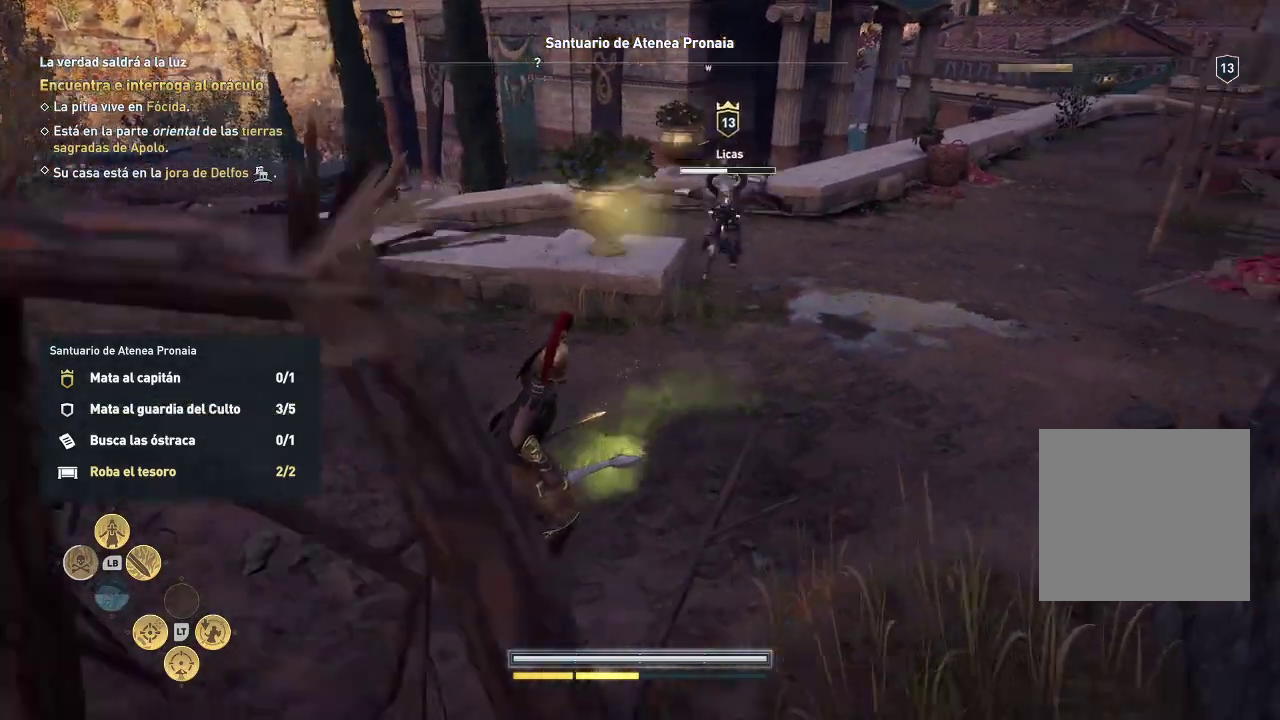
{"buttons": [], "left_stick": "down-left", "right_stick": "center", "events": [[400, "left_stick", "down-left"]]}
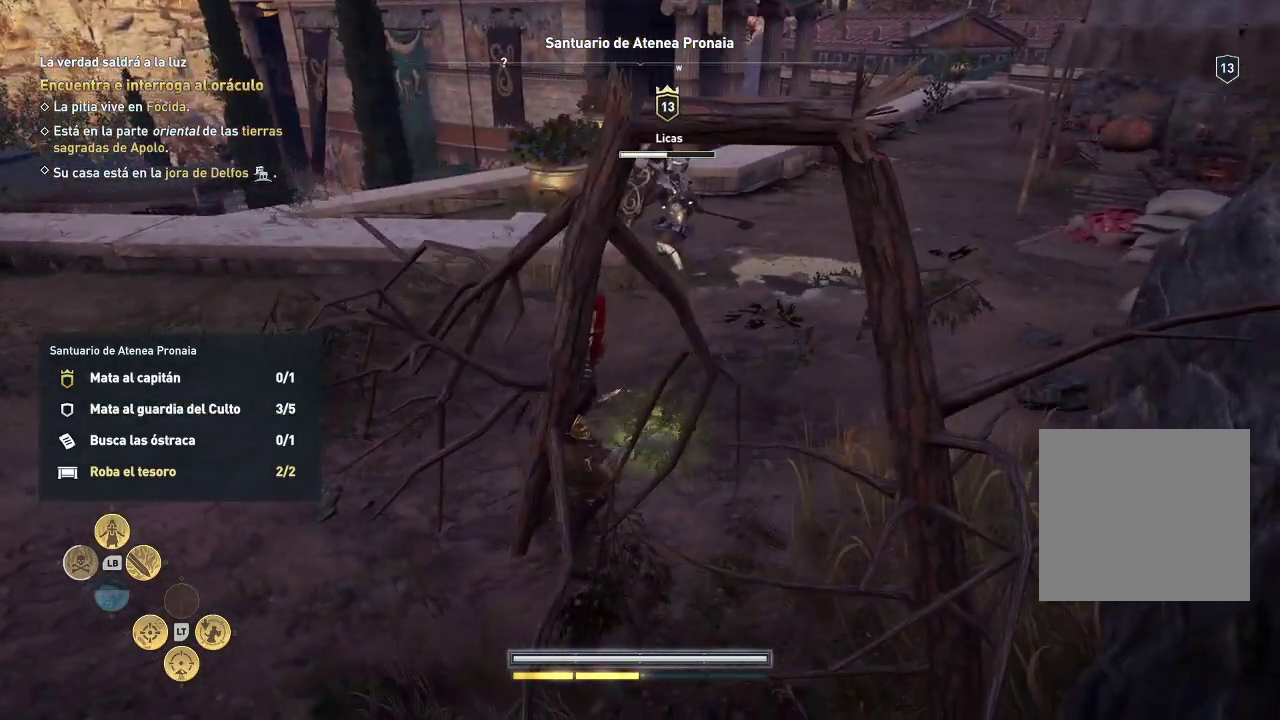
{"buttons": [], "left_stick": "down-left", "right_stick": "center", "events": []}
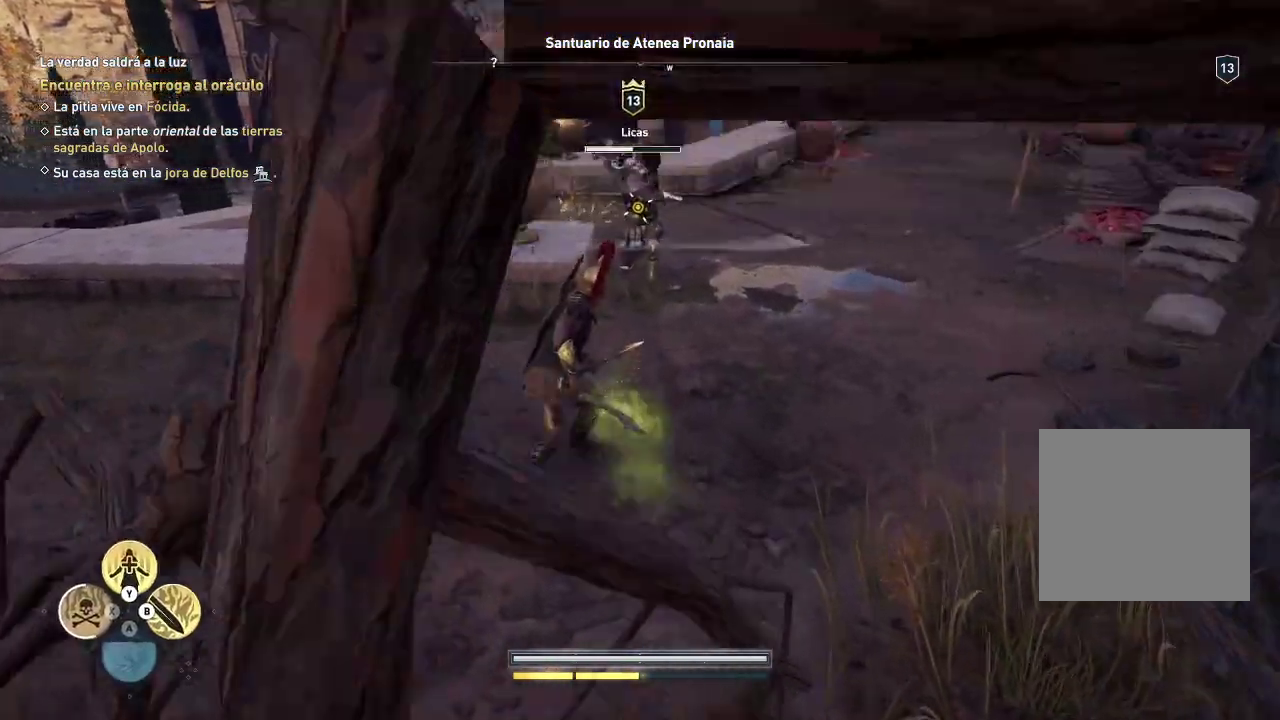
{"buttons": [], "left_stick": "down-left", "right_stick": "center", "events": []}
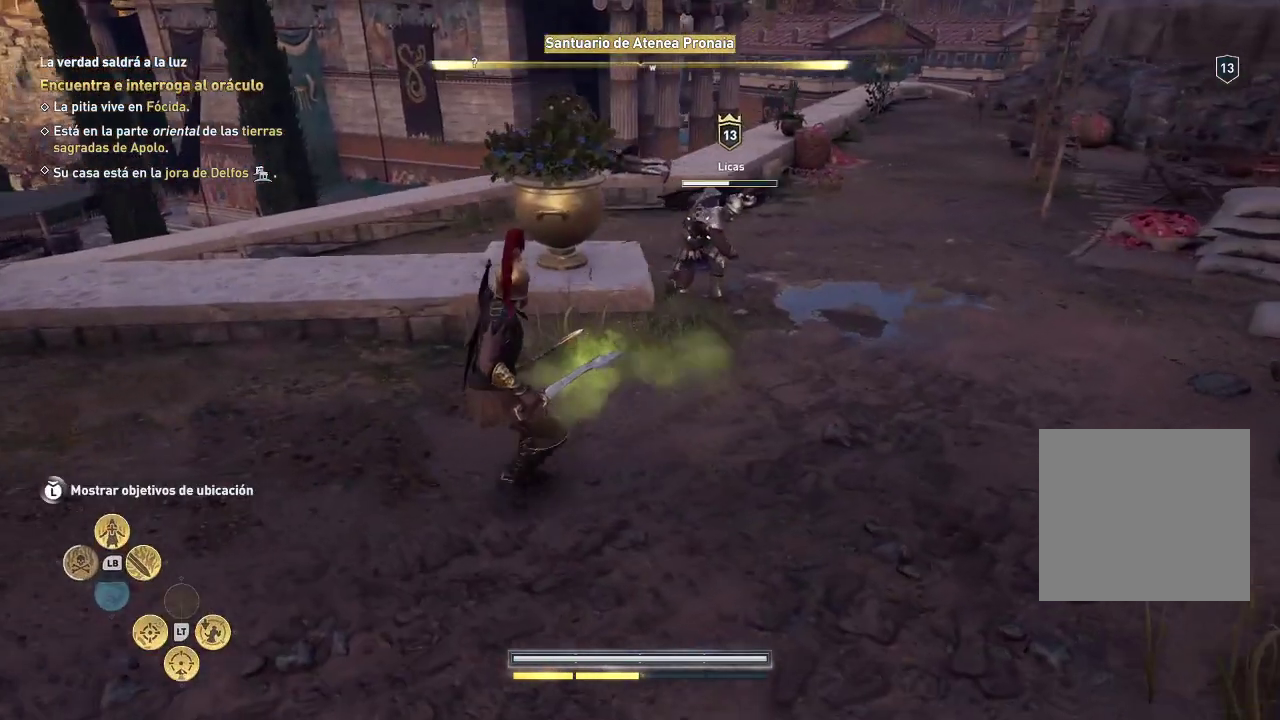
{"buttons": [], "left_stick": "down", "right_stick": "center", "events": [[500, "left_stick", "down"]]}
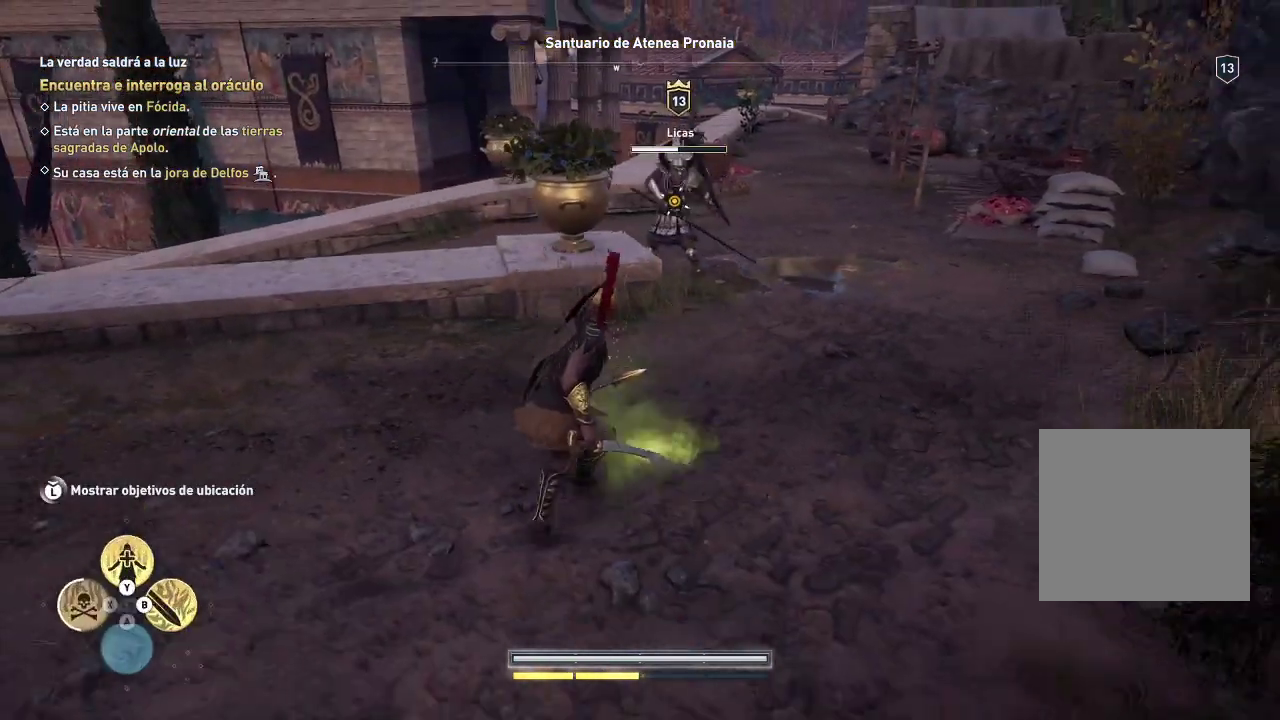
{"buttons": [], "left_stick": "up-right", "right_stick": "center", "events": [[250, "left_stick", "up-right"]]}
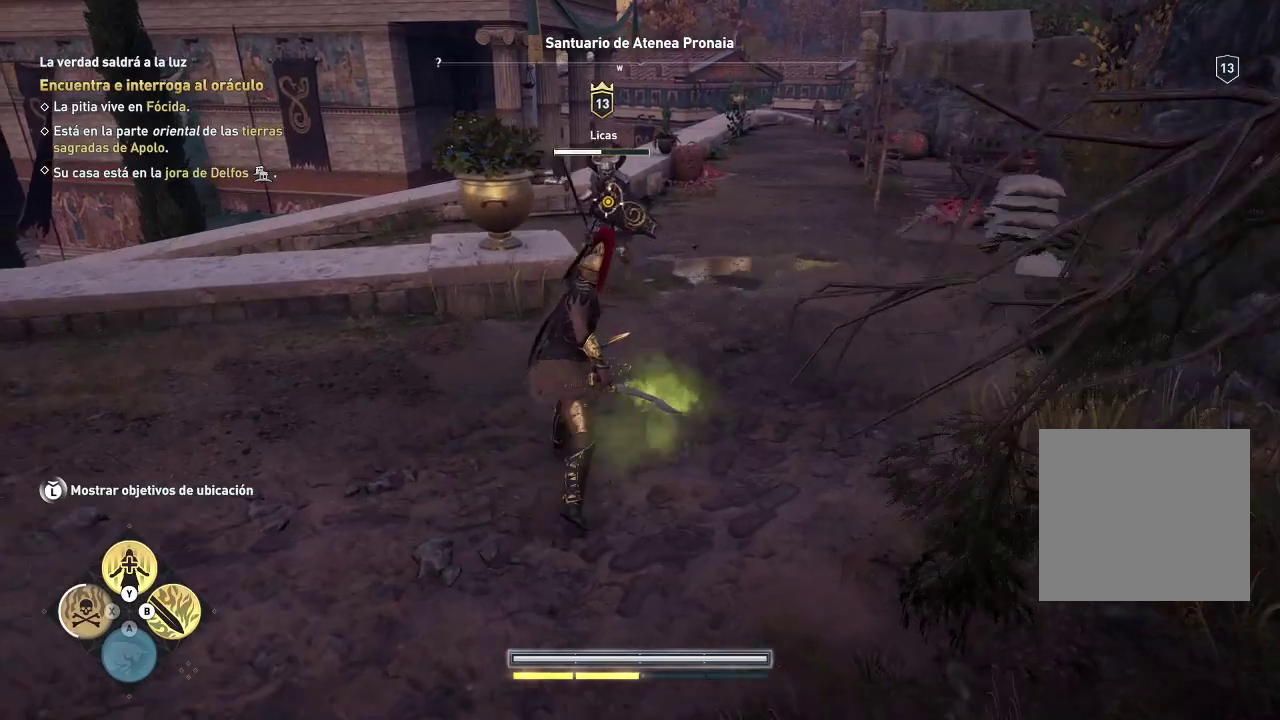
{"buttons": ["L1"], "left_stick": "right", "right_stick": "center", "events": [[333, "L1", "down"], [333, "left_stick", "right"]]}
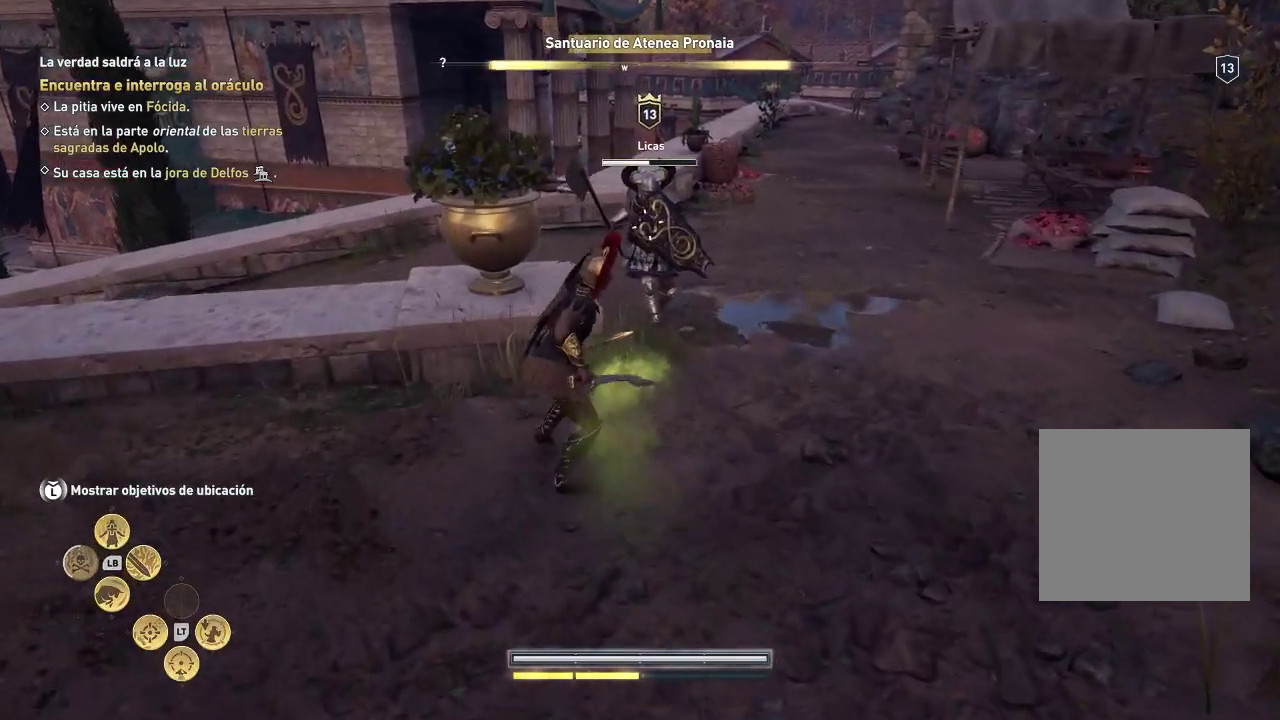
{"buttons": [], "left_stick": "up", "right_stick": "center", "events": [[317, "left_stick", "up-left"], [400, "L1", "up"], [400, "left_stick", "up"]]}
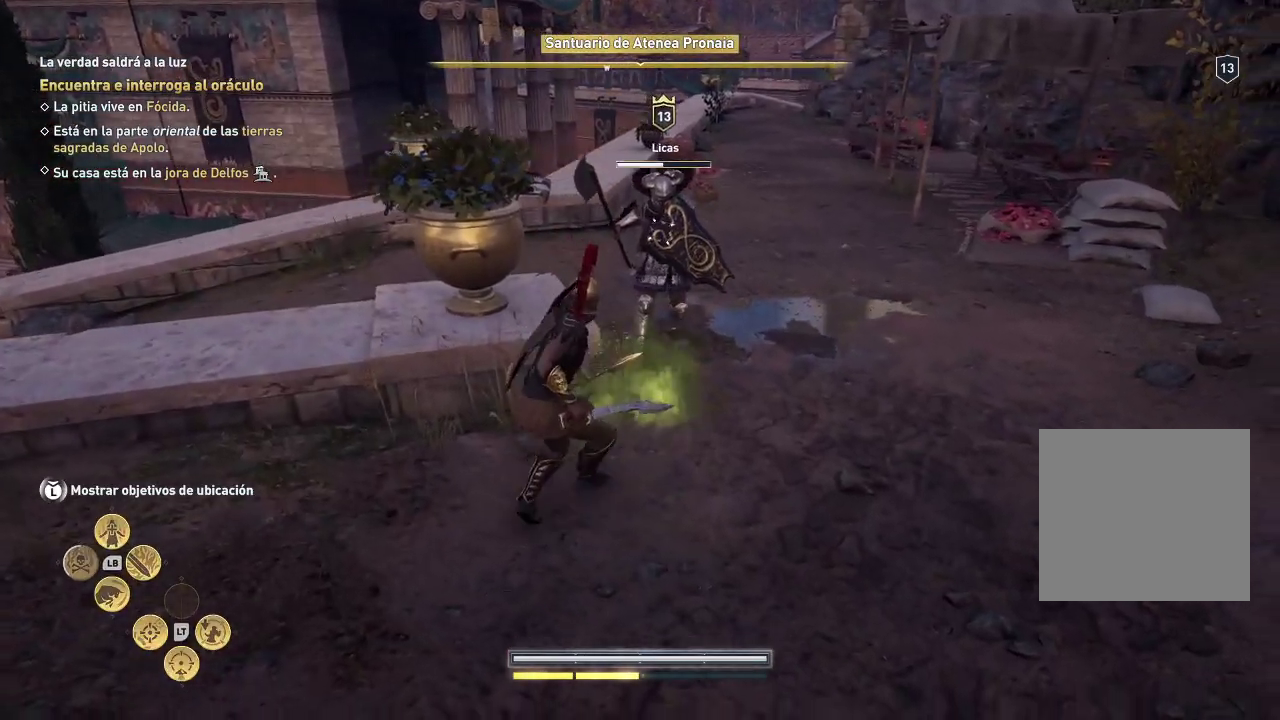
{"buttons": [], "left_stick": "center", "right_stick": "center", "events": [[83, "left_stick", "down"], [350, "left_stick", "center"]]}
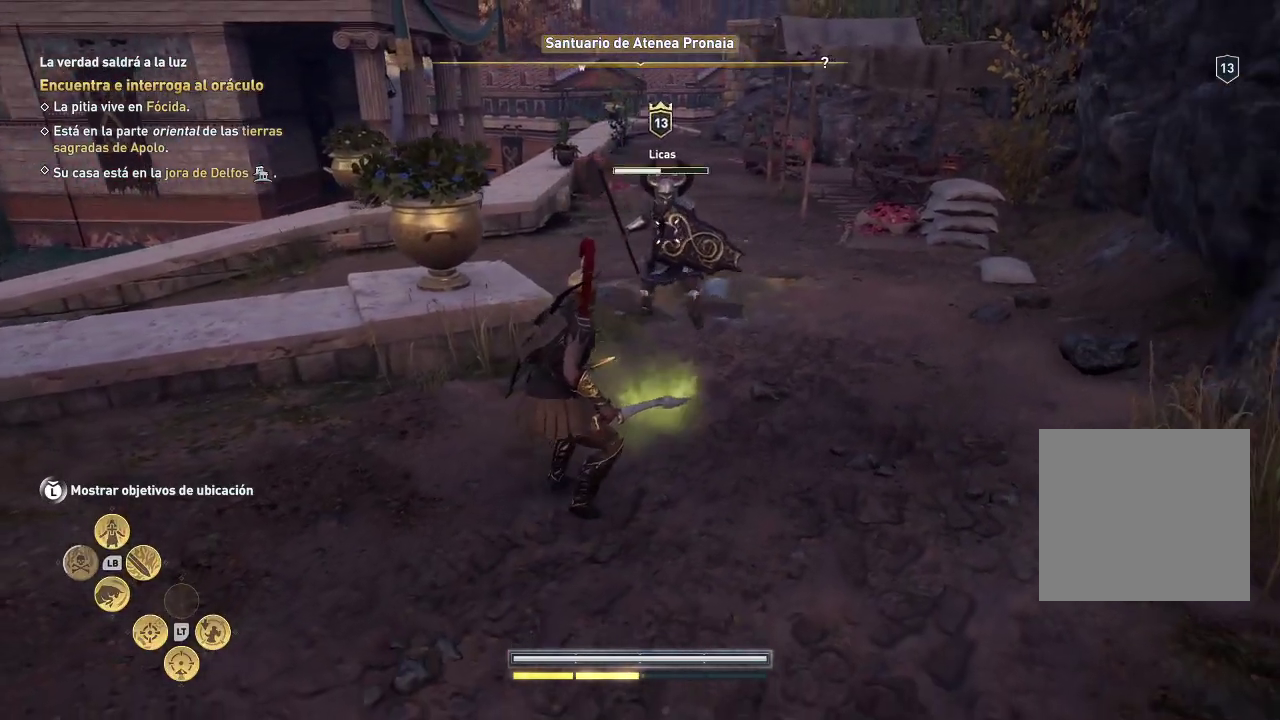
{"buttons": [], "left_stick": "left", "right_stick": "center", "events": [[150, "left_stick", "up-left"], [283, "left_stick", "up-right"], [350, "left_stick", "center"], [400, "left_stick", "left"]]}